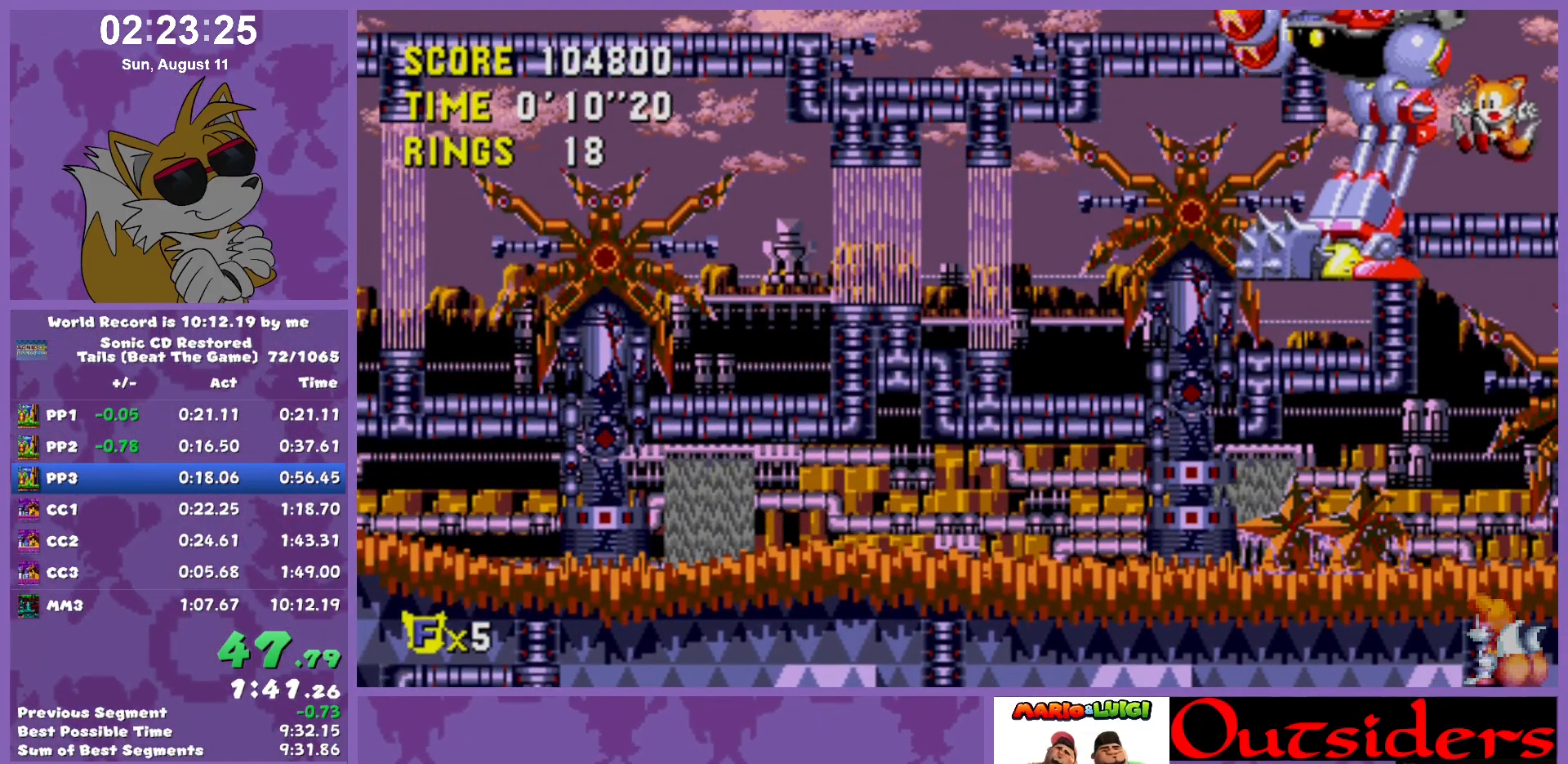
Gameplay with keyboard; each line is a JSON object with the keys held at the frame after it. "events" lists presses ("down") and releases ("up") of "c", "down", "left", "right", "up", "w" and "x" between this image and that frame as [ms after this image, input, new state], when the widget could be followed in between. No other keys are recorded. Mouse input is not recorded.
{"keys": ["left"], "events": []}
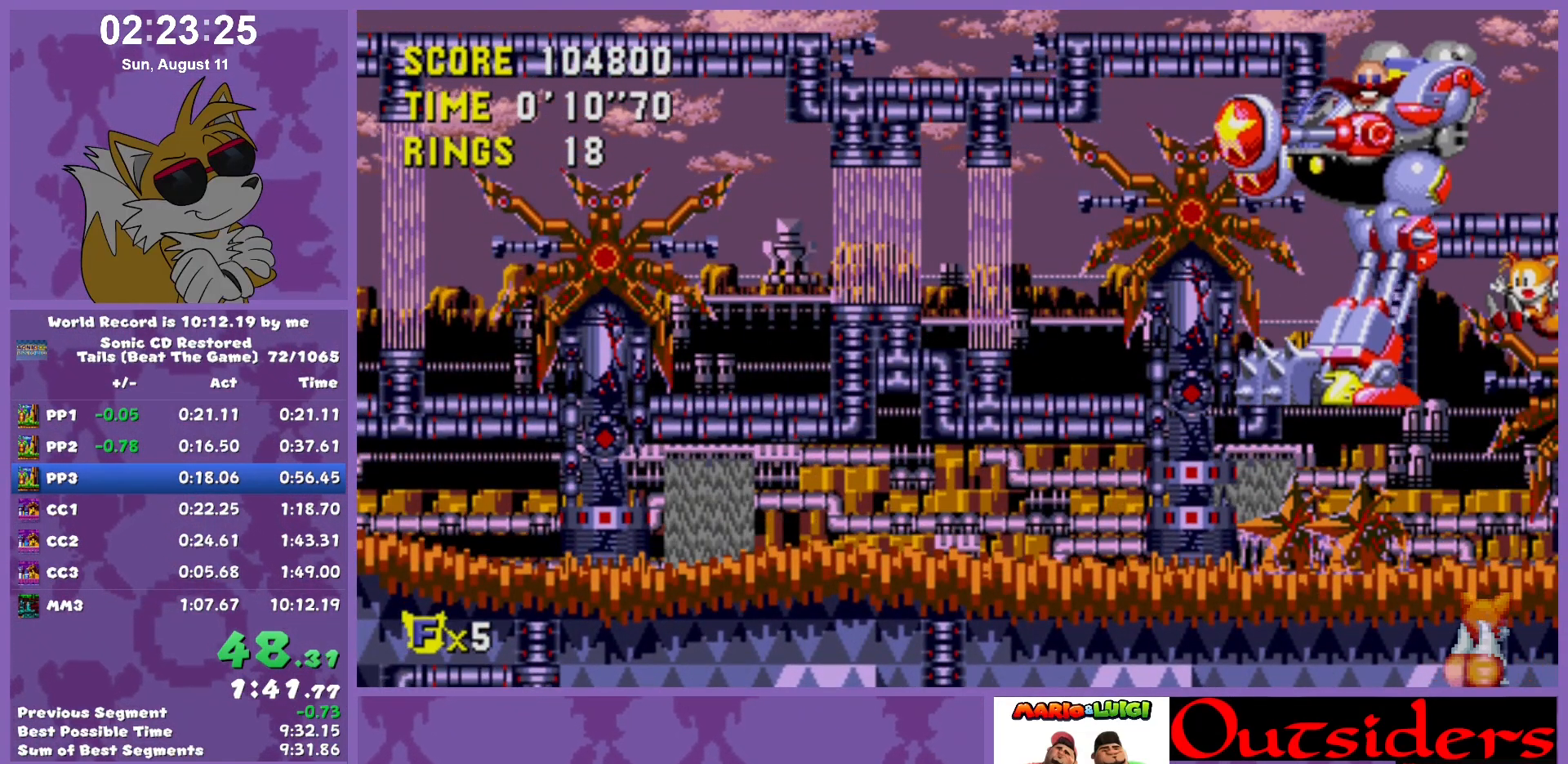
{"keys": ["left"], "events": []}
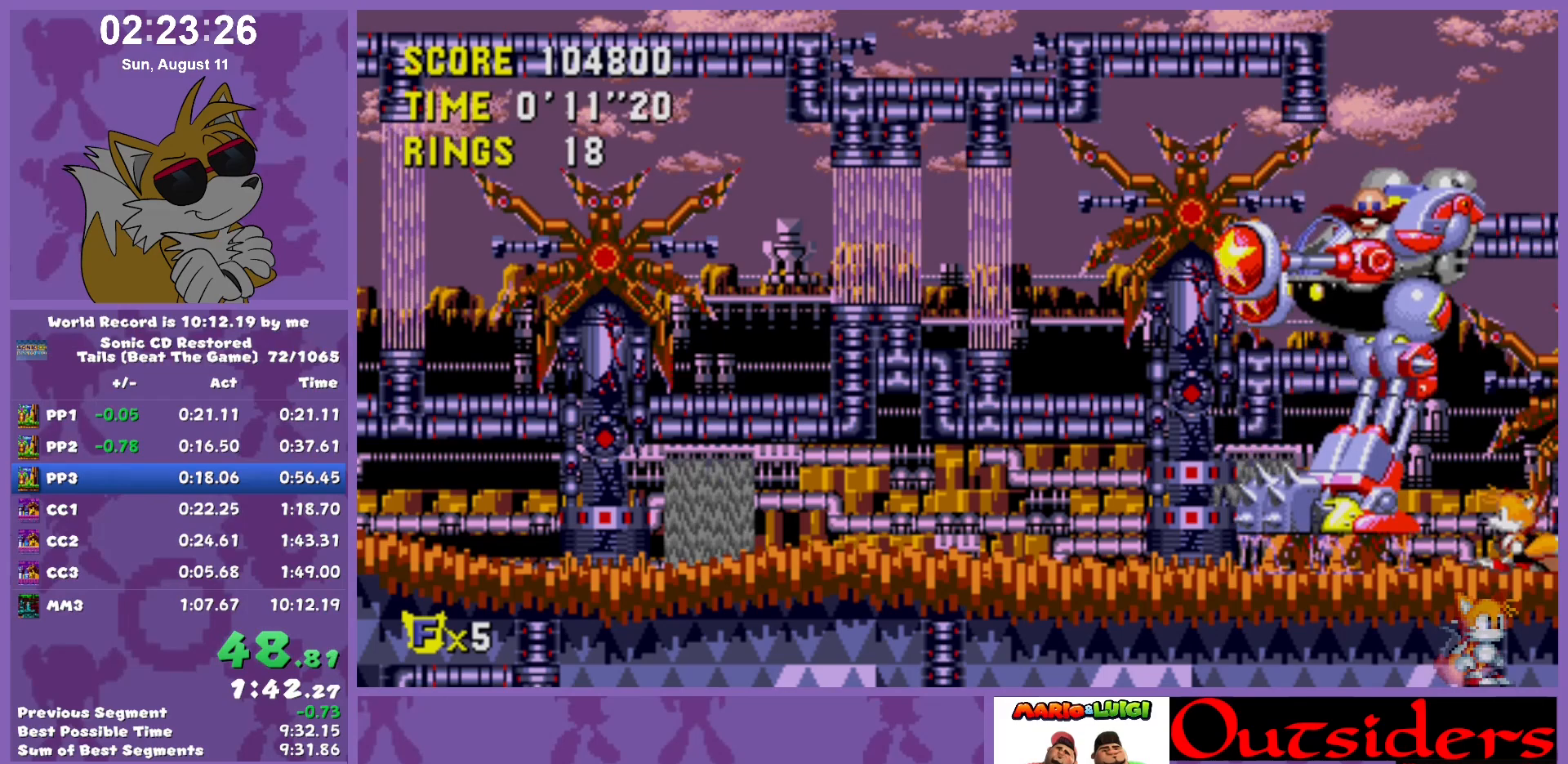
{"keys": ["left"], "events": []}
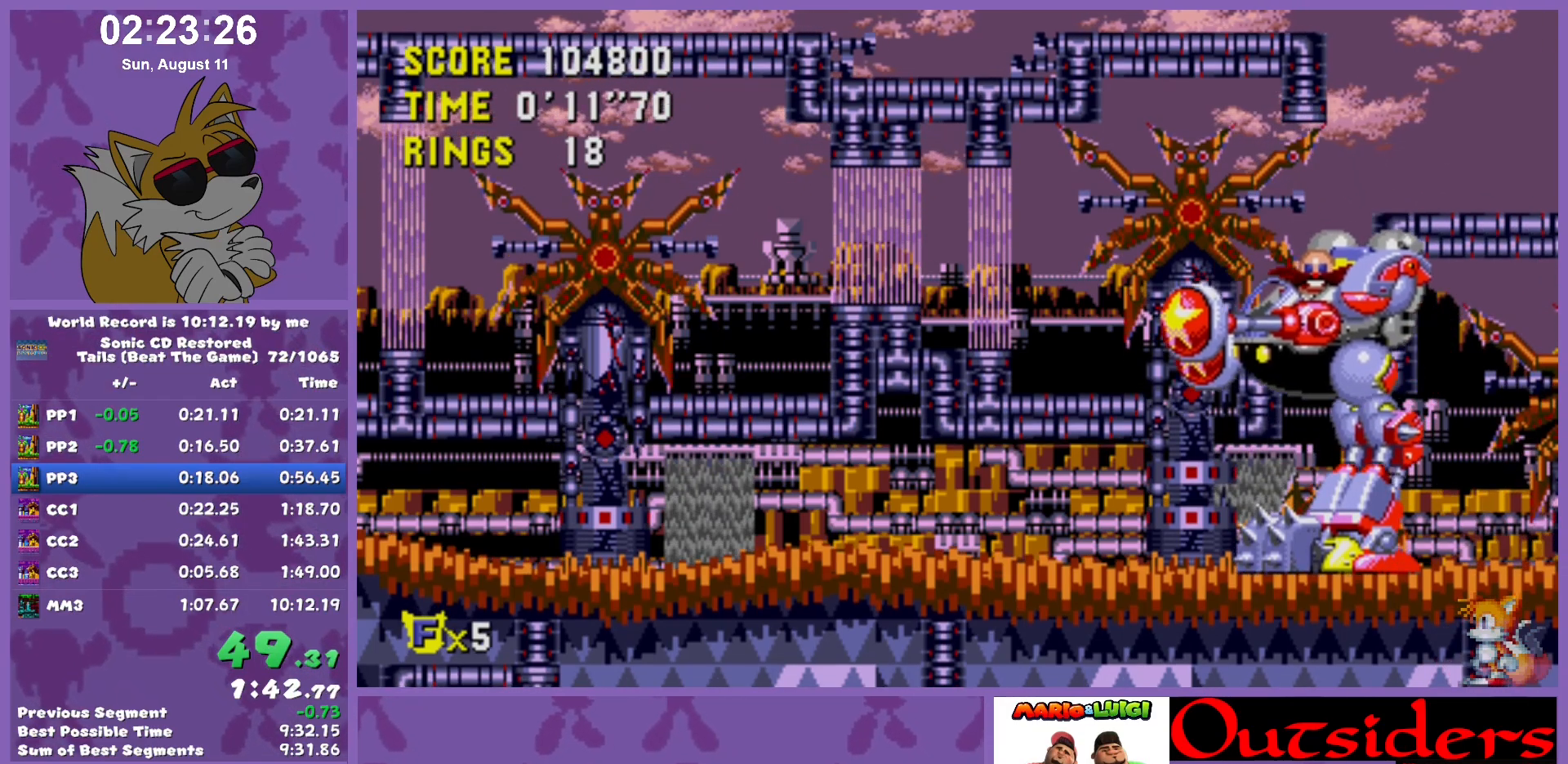
{"keys": ["left", "w", "x"], "events": [[167, "w", "down"], [217, "c", "down"], [217, "w", "up"], [217, "x", "down"], [267, "c", "up"], [267, "x", "up"], [317, "c", "down"], [317, "x", "down"], [350, "c", "up"], [350, "x", "up"], [400, "w", "down"], [400, "x", "down"]]}
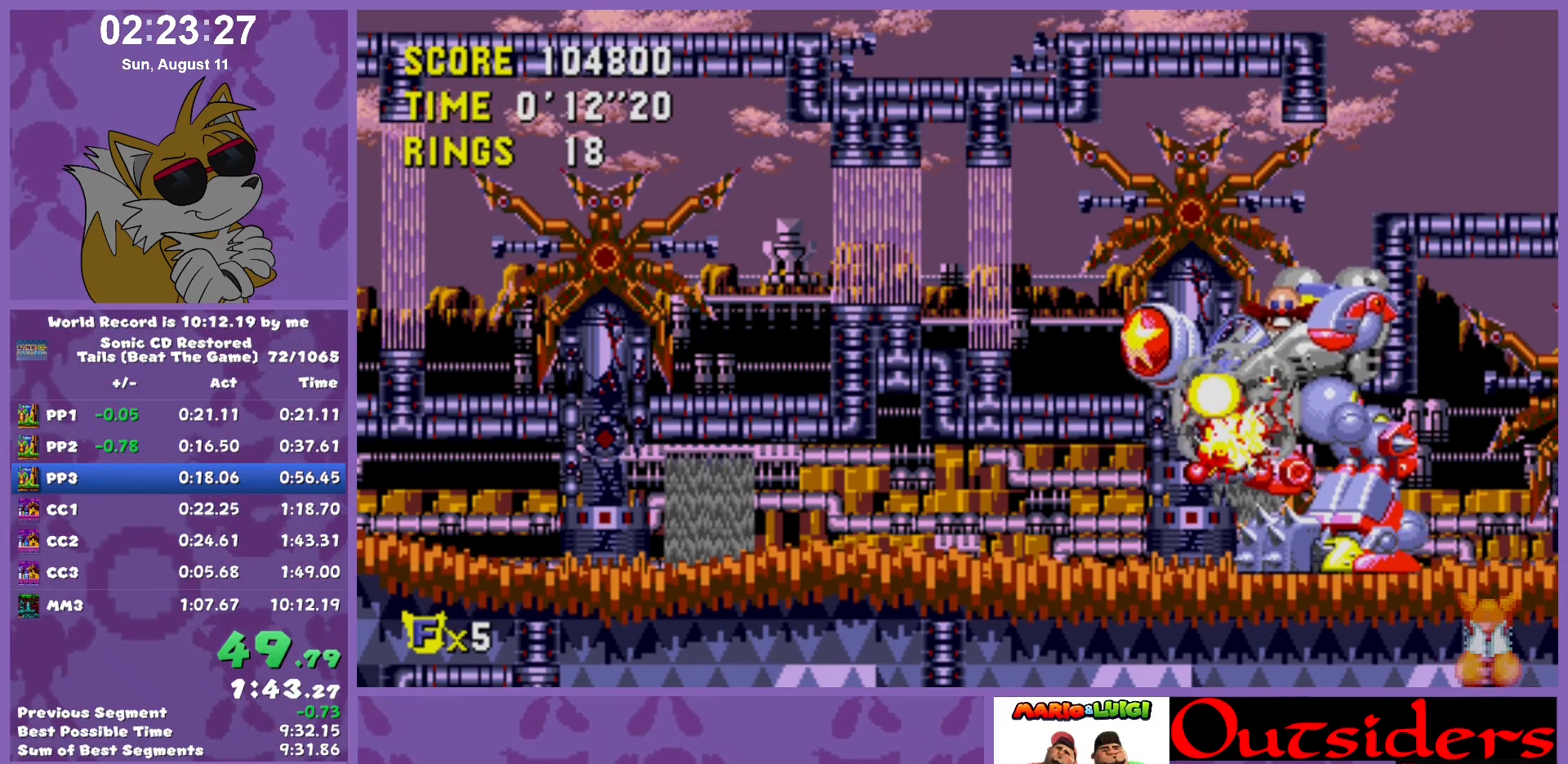
{"keys": ["right", "x"], "events": [[83, "c", "down"], [133, "right", "down"], [133, "w", "up"], [133, "x", "up"], [200, "c", "up"], [200, "left", "up"], [467, "x", "down"]]}
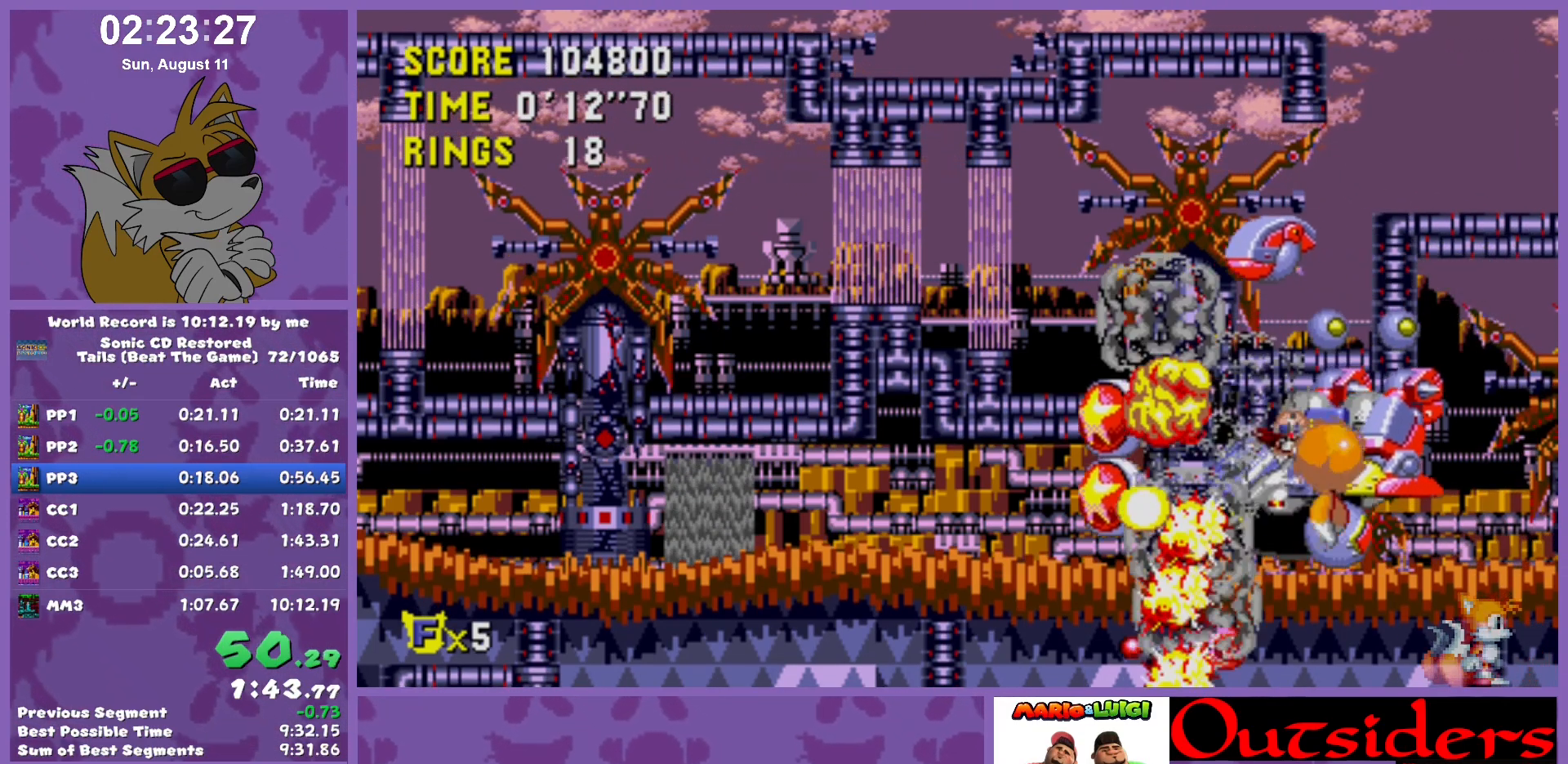
{"keys": [], "events": [[17, "x", "up"], [350, "right", "up"]]}
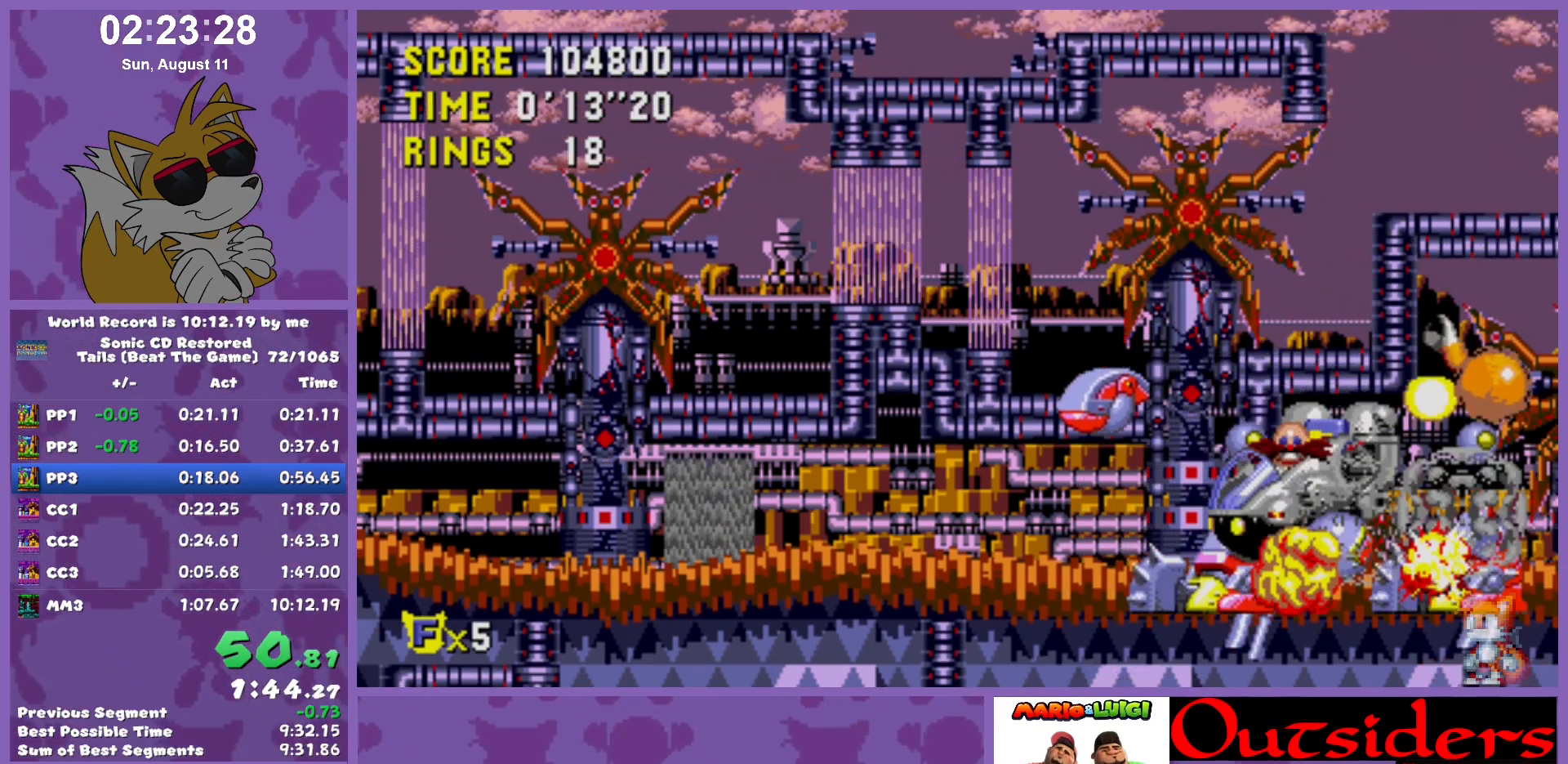
{"keys": ["right"], "events": [[267, "right", "down"], [317, "right", "up"], [400, "right", "down"]]}
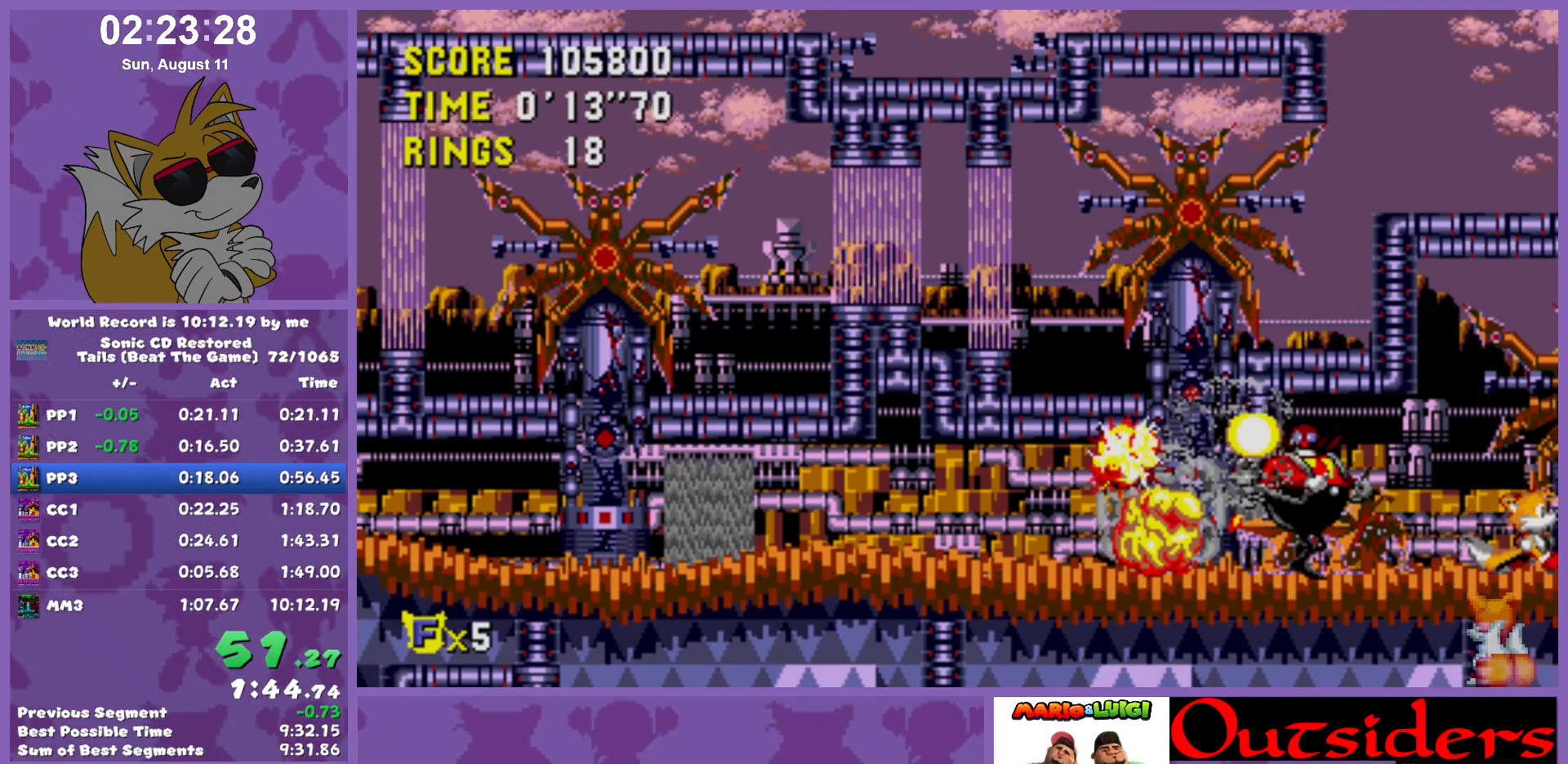
{"keys": [], "events": [[50, "right", "up"], [133, "right", "down"], [183, "right", "up"], [233, "right", "down"], [283, "right", "up"], [383, "right", "down"], [417, "right", "up"]]}
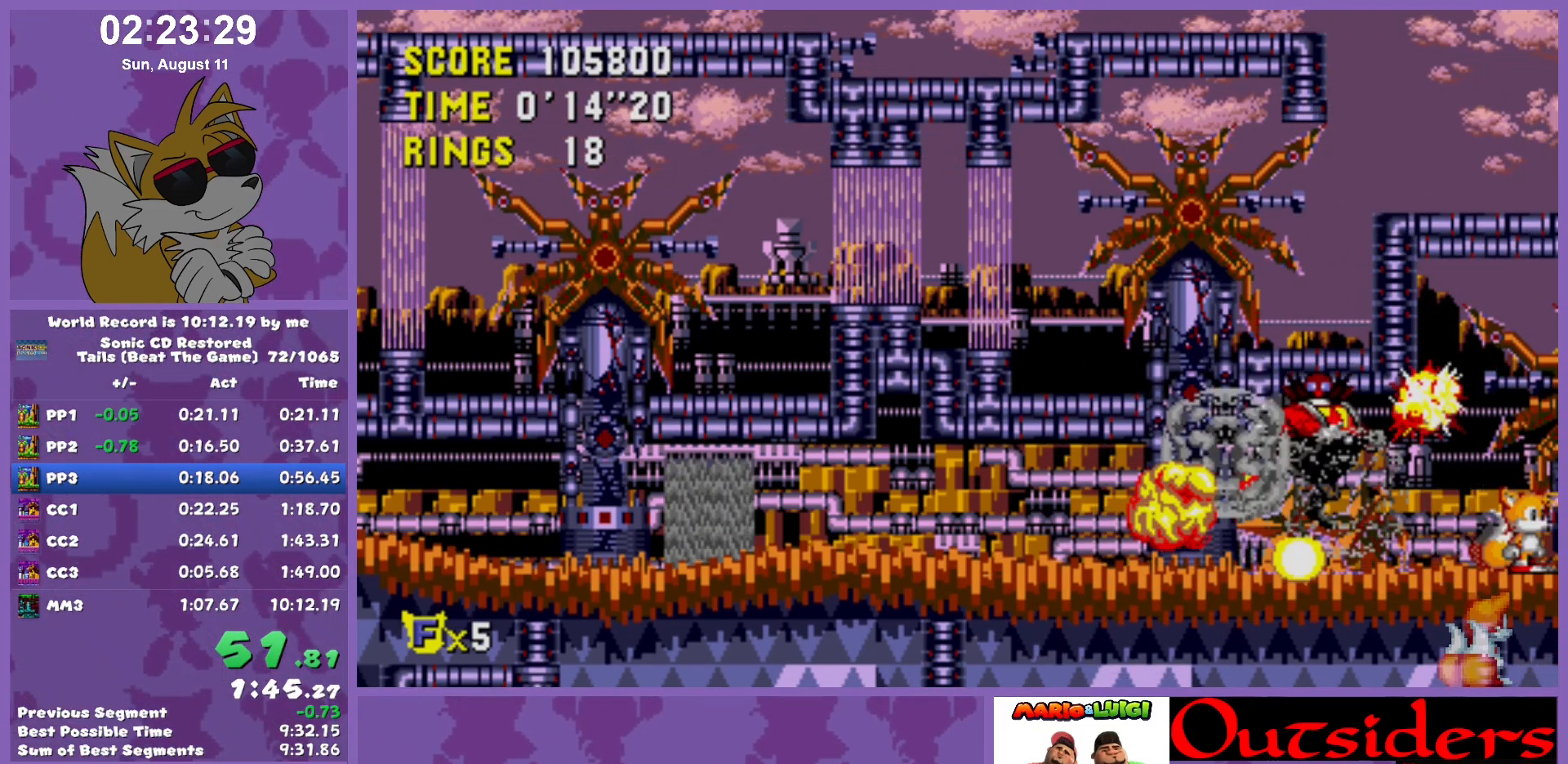
{"keys": ["down"], "events": [[67, "down", "down"], [250, "w", "down"], [300, "w", "up"], [300, "x", "down"], [350, "x", "up"], [433, "c", "down"], [433, "x", "down"], [483, "c", "up"], [483, "x", "up"]]}
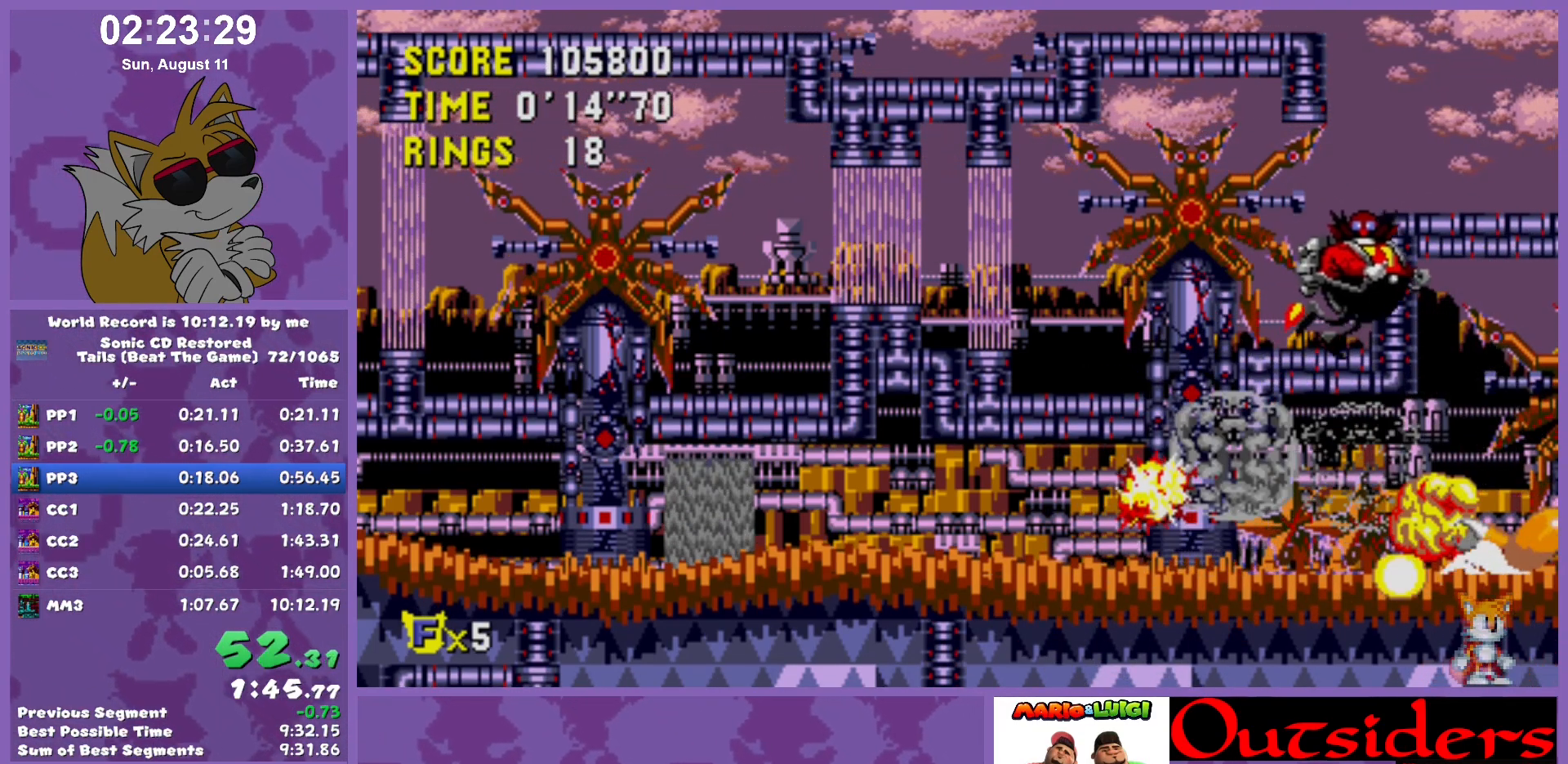
{"keys": ["down", "w", "x"], "events": [[33, "c", "down"], [33, "x", "down"], [83, "c", "up"], [83, "w", "down"], [83, "x", "up"], [133, "c", "down"], [133, "x", "down"], [167, "w", "up"], [317, "x", "up"], [367, "c", "up"], [367, "w", "down"], [400, "c", "down"], [400, "x", "down"], [500, "c", "up"]]}
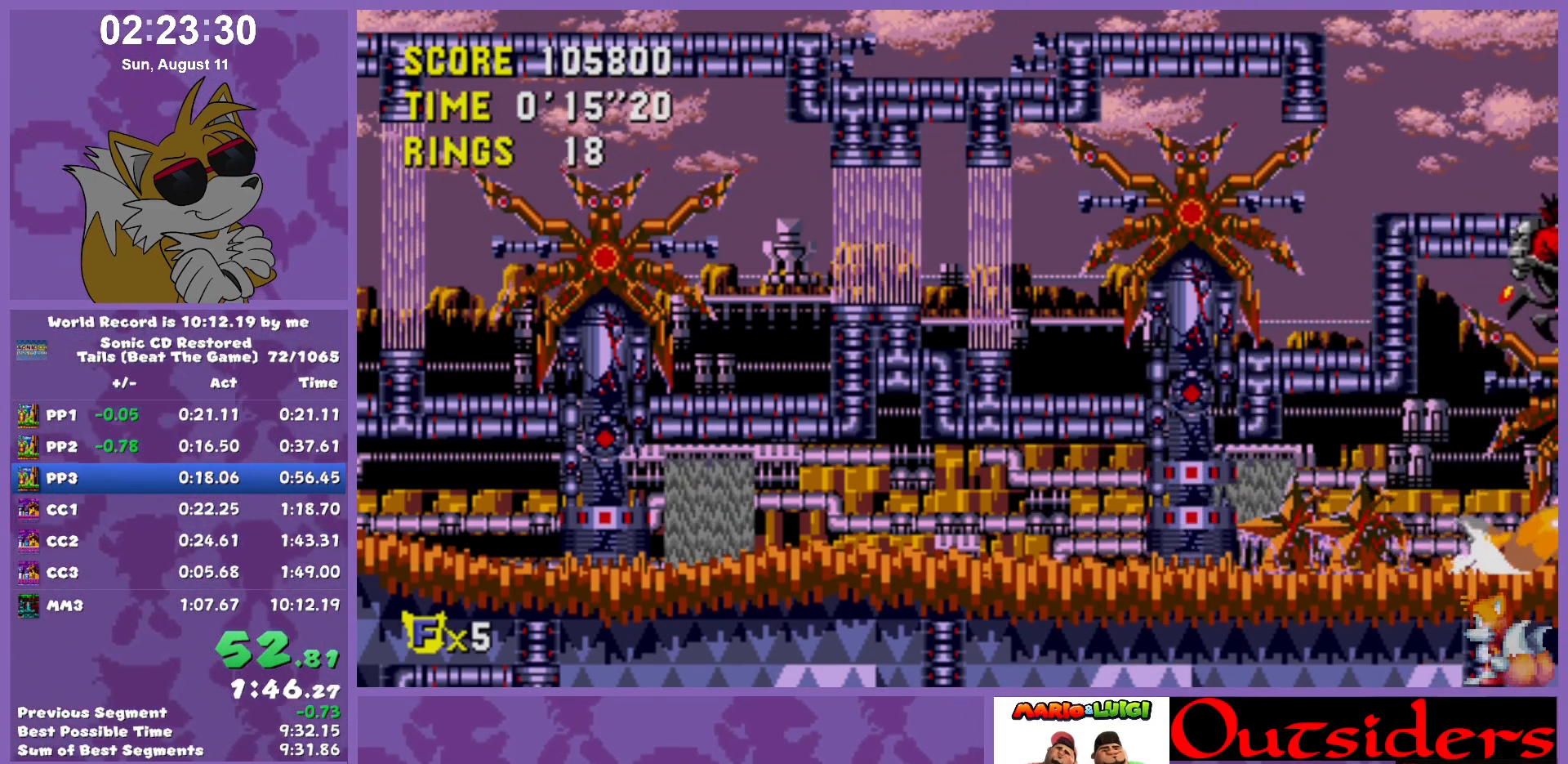
{"keys": ["c", "down", "x"], "events": [[50, "c", "down"], [100, "c", "up"], [100, "w", "up"], [100, "x", "up"], [150, "w", "down"], [150, "x", "down"], [183, "c", "down"], [183, "w", "up"], [233, "c", "up"], [233, "x", "up"], [283, "w", "down"], [283, "x", "down"], [333, "c", "down"], [383, "c", "up"], [383, "w", "up"], [383, "x", "up"], [467, "c", "down"], [467, "x", "down"]]}
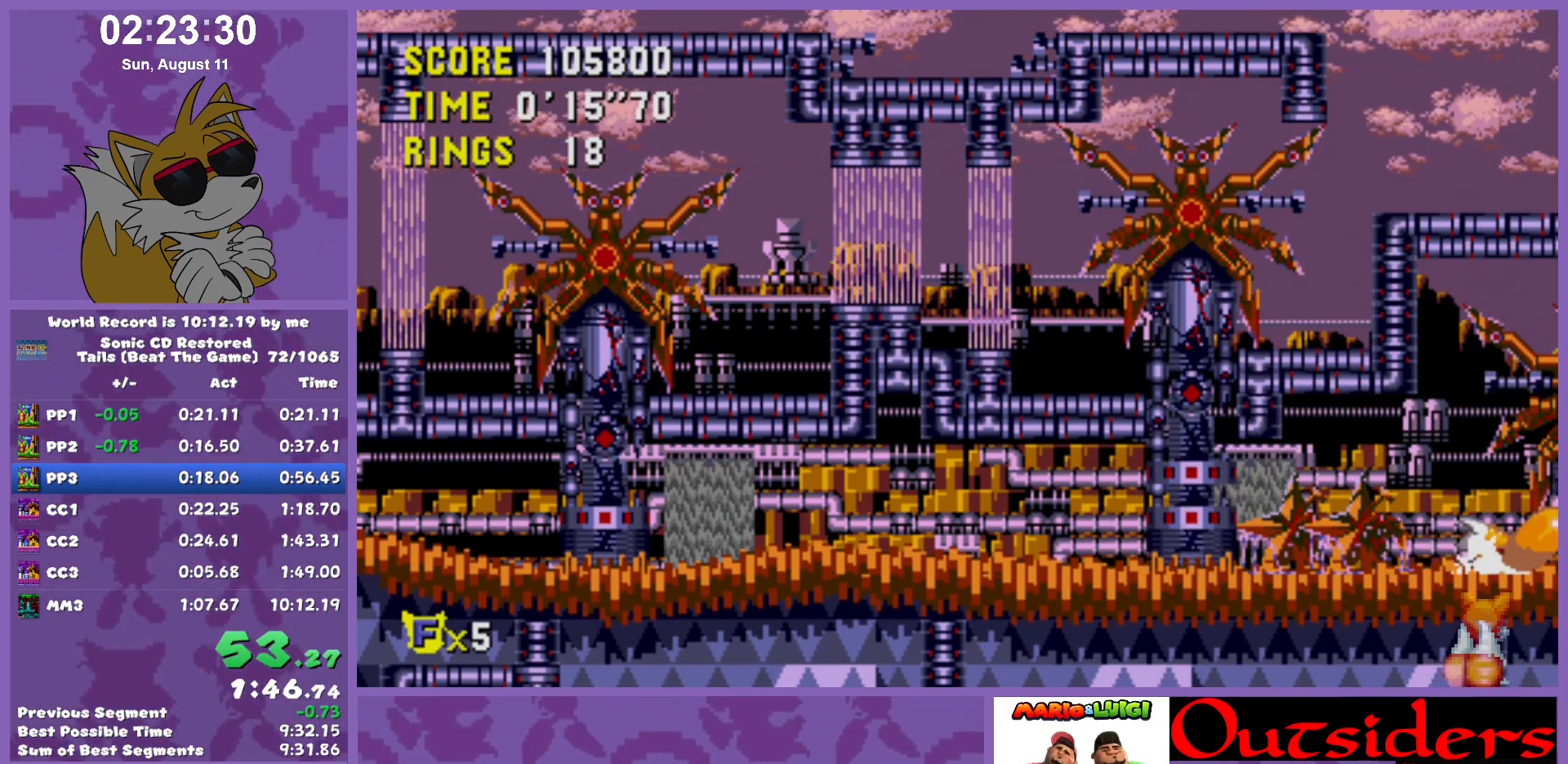
{"keys": ["c", "down", "w", "x"], "events": [[17, "c", "up"], [17, "x", "up"], [67, "c", "down"], [67, "w", "down"], [67, "x", "down"], [100, "w", "up"], [150, "c", "up"], [150, "w", "down"], [200, "c", "down"], [250, "c", "up"], [250, "w", "up"], [300, "w", "down"], [350, "c", "down"], [350, "w", "up"], [400, "c", "up"], [400, "w", "down"], [483, "c", "down"]]}
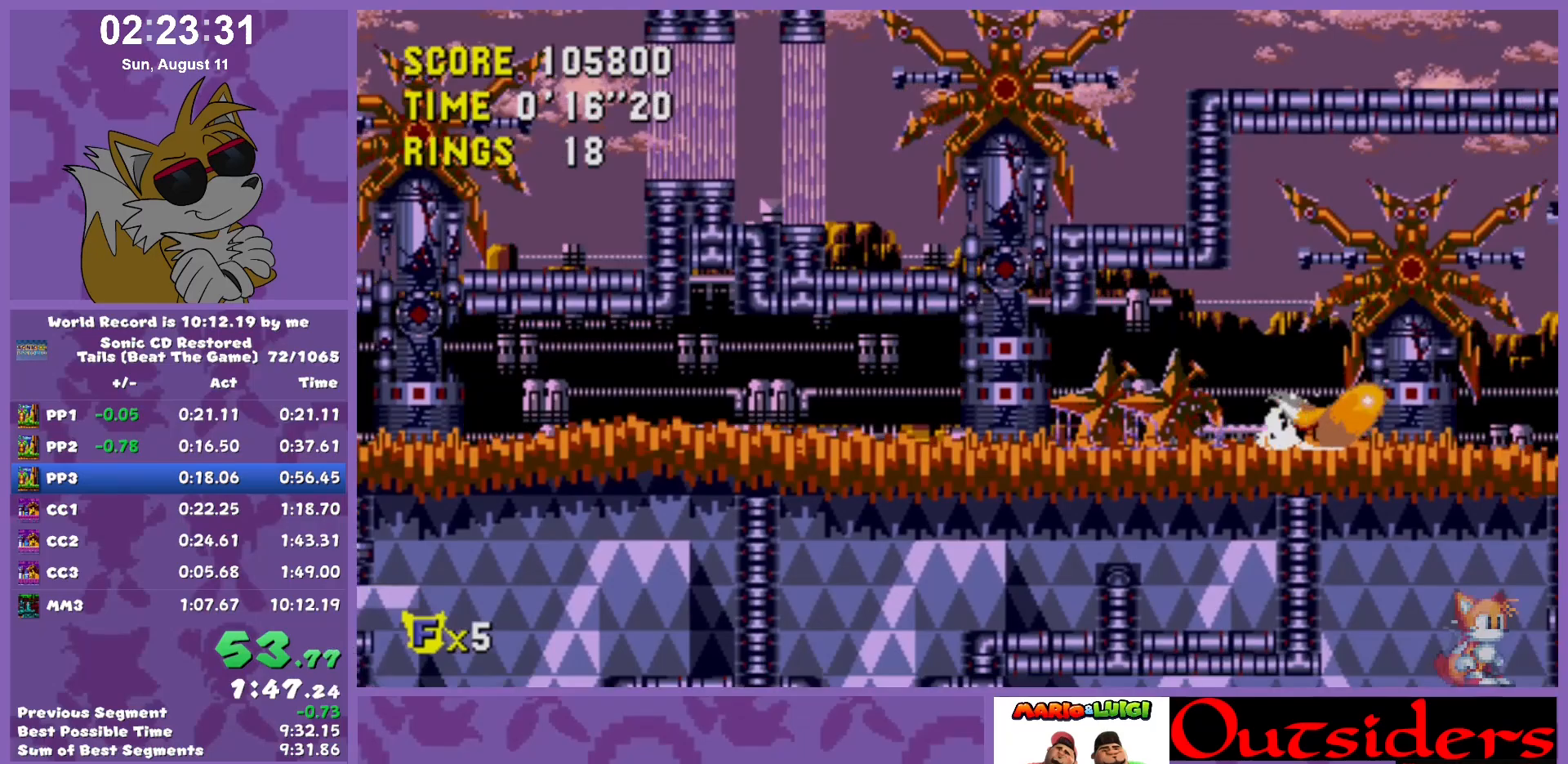
{"keys": ["left"], "events": [[33, "w", "up"], [33, "x", "up"], [83, "down", "up"], [133, "c", "up"], [217, "left", "down"]]}
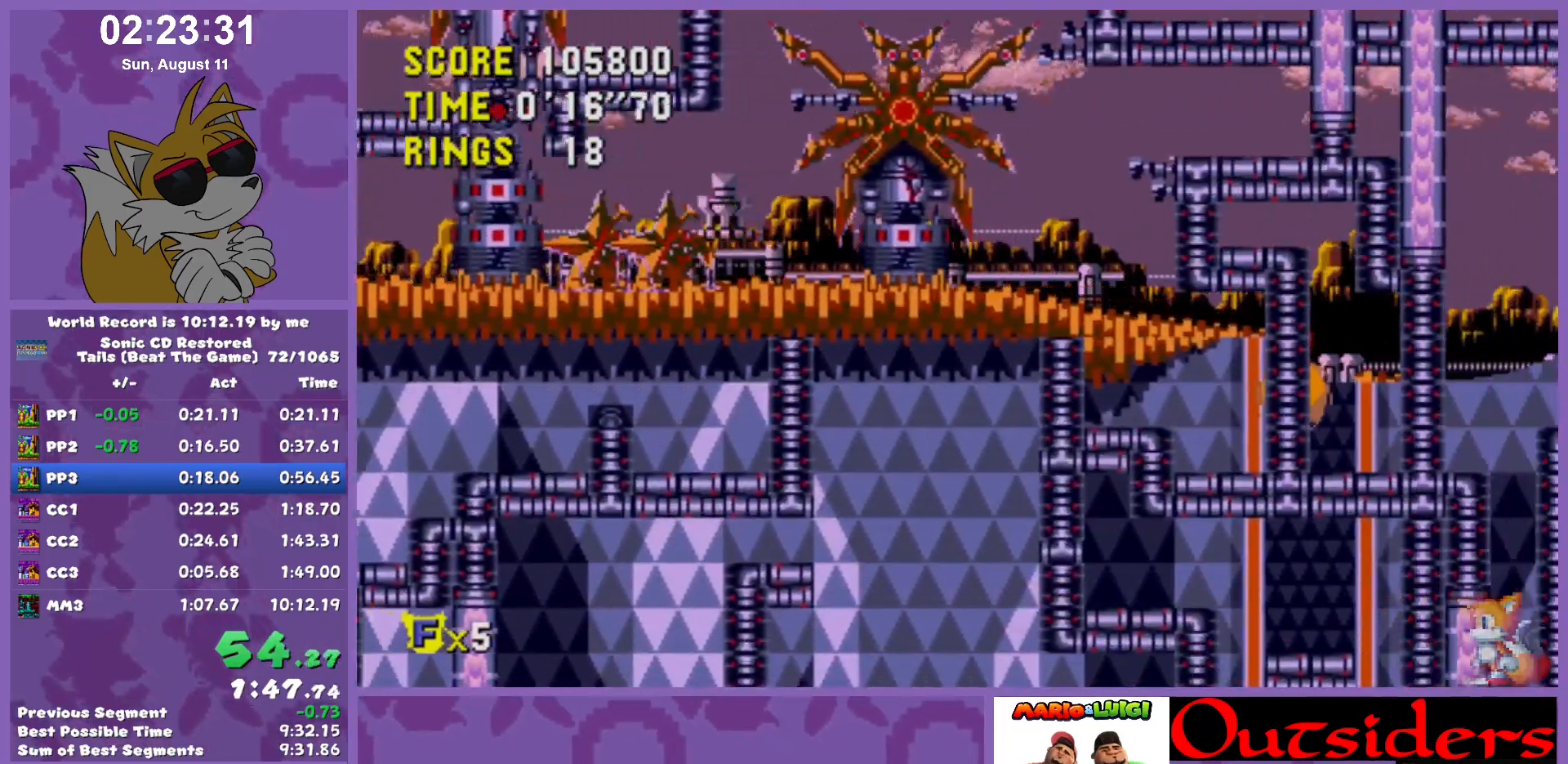
{"keys": ["down"], "events": [[150, "down", "down"], [200, "left", "up"]]}
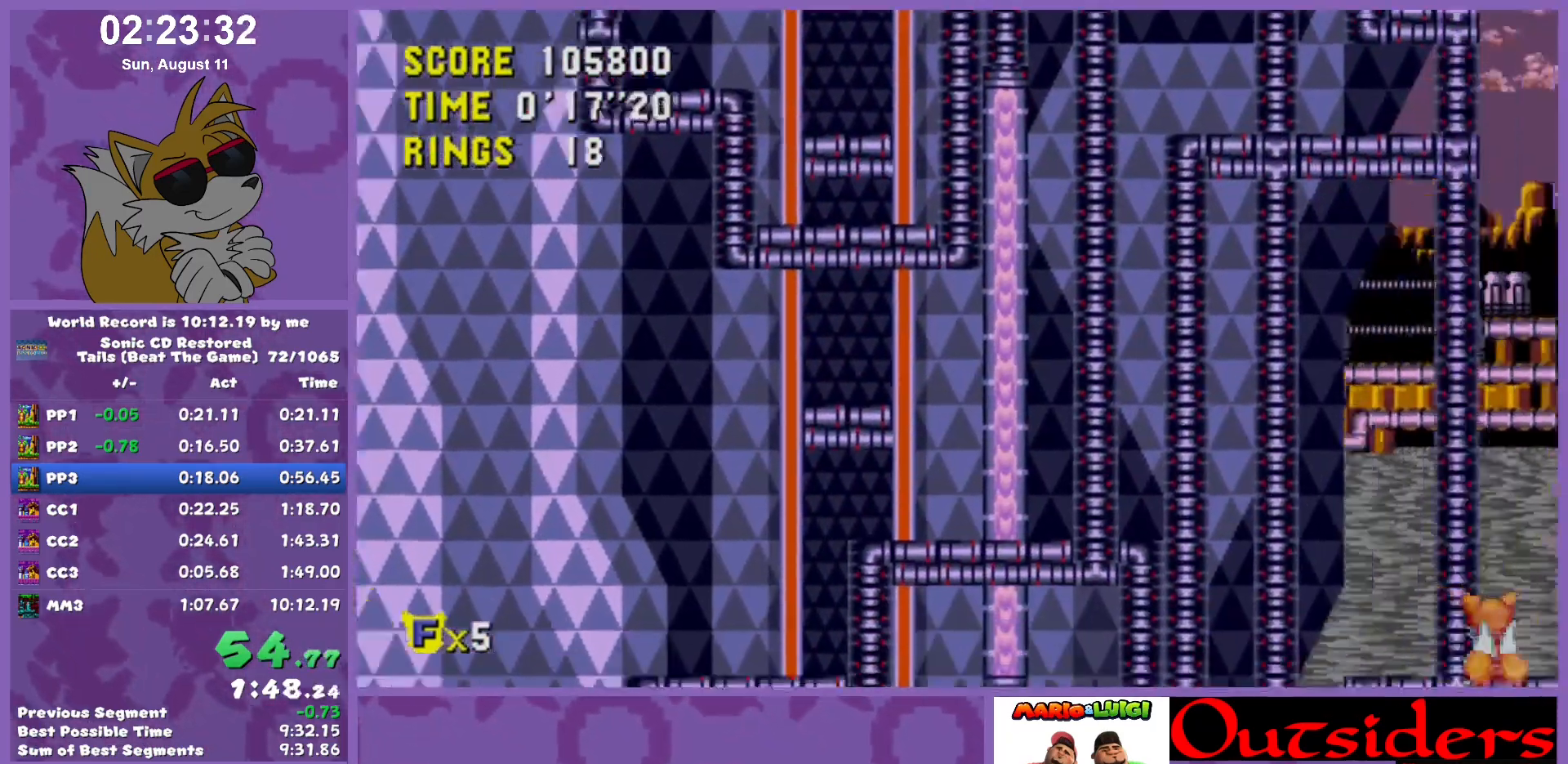
{"keys": [], "events": [[17, "w", "down"], [17, "x", "down"], [67, "w", "up"], [117, "w", "down"], [117, "x", "up"], [150, "c", "down"], [150, "w", "up"], [200, "c", "up"], [200, "w", "down"], [250, "c", "down"], [250, "x", "down"], [300, "c", "up"], [350, "w", "up"], [350, "x", "up"], [400, "down", "up"]]}
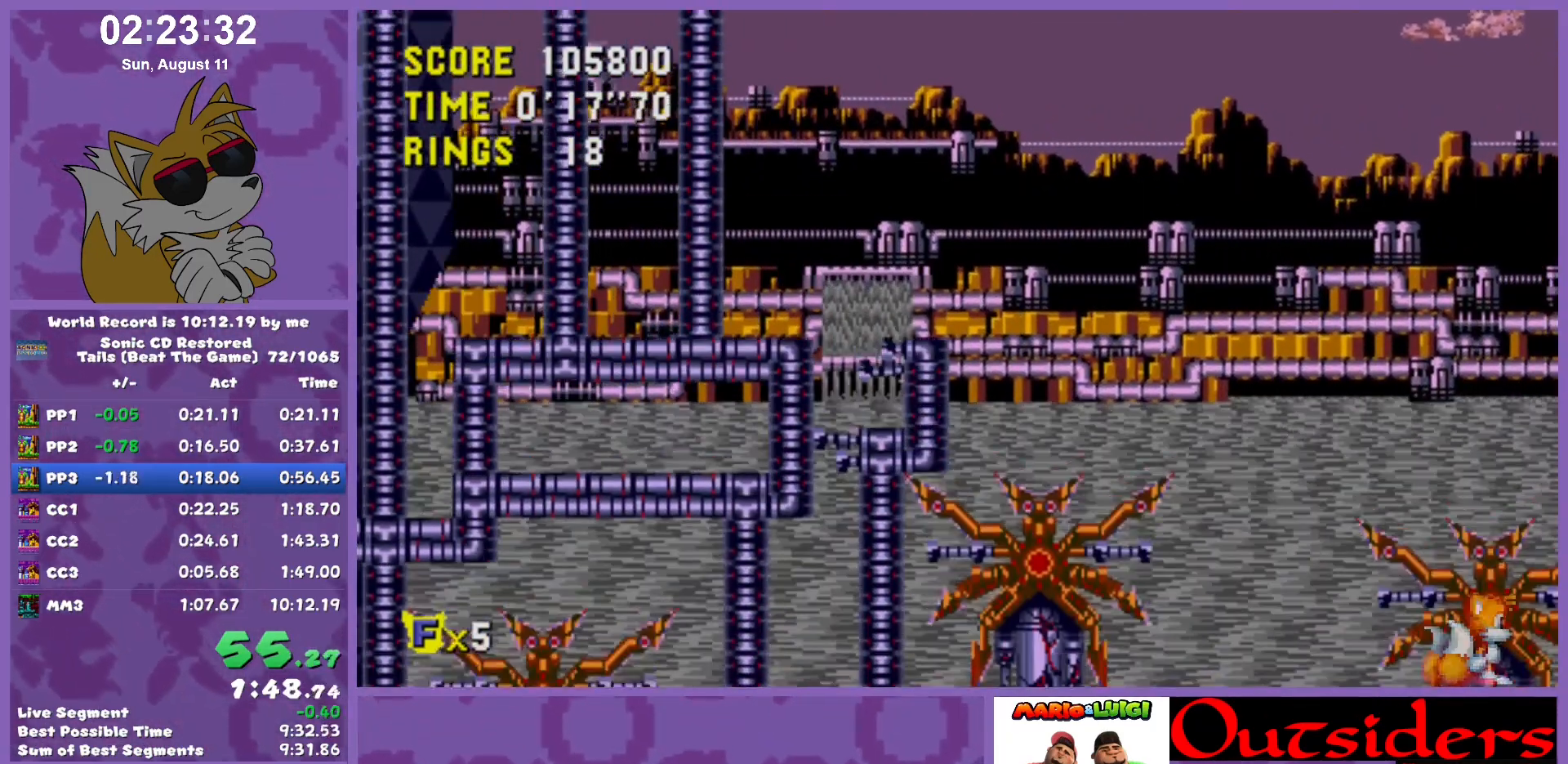
{"keys": [], "events": [[67, "left", "down"], [117, "left", "up"], [167, "down", "down"], [317, "w", "down"], [367, "down", "up"], [367, "w", "up"]]}
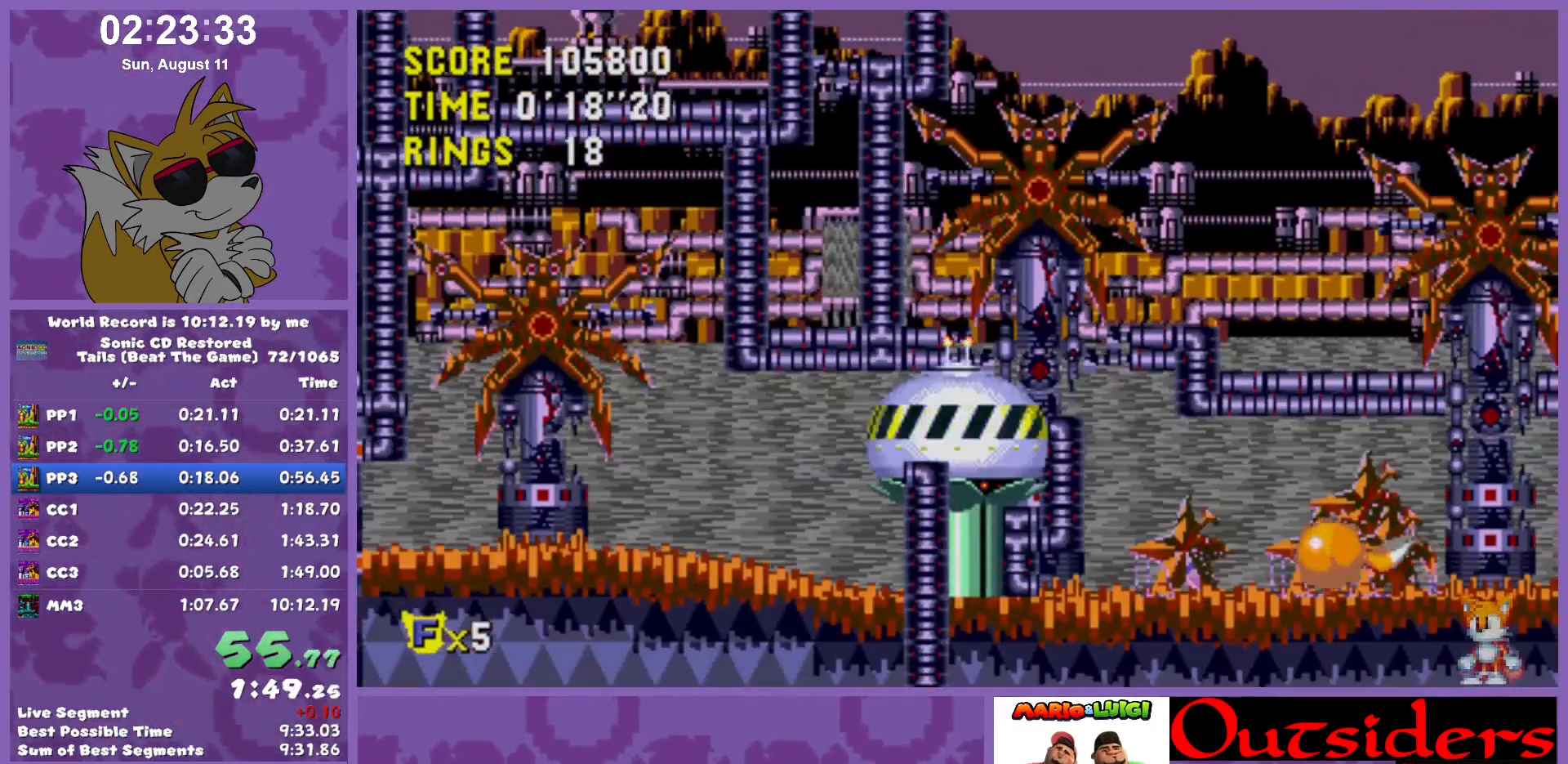
{"keys": [], "events": [[200, "x", "down"], [233, "x", "up"], [367, "right", "down"], [417, "right", "up"]]}
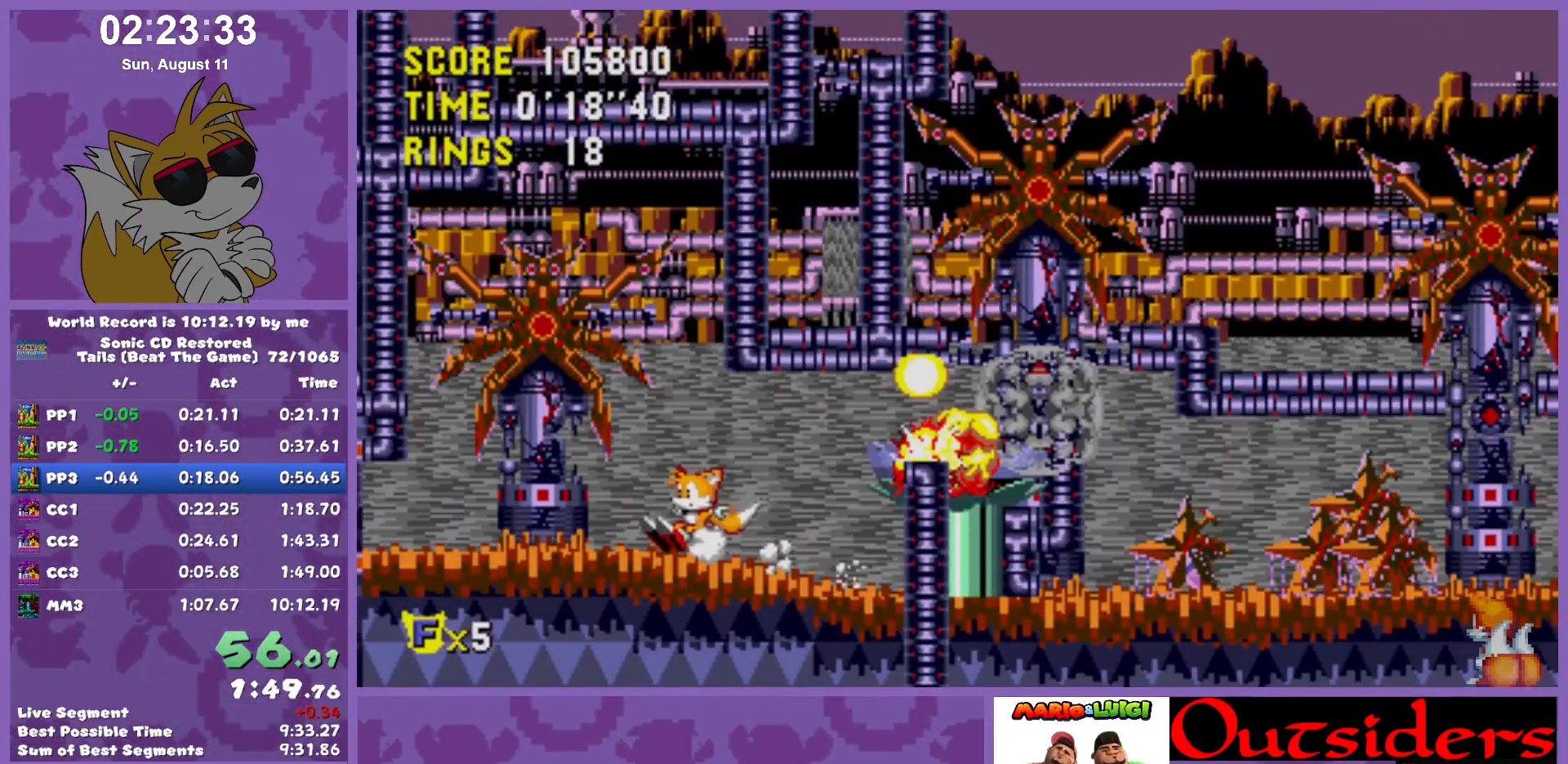
{"keys": [], "events": [[300, "right", "down"], [383, "right", "up"]]}
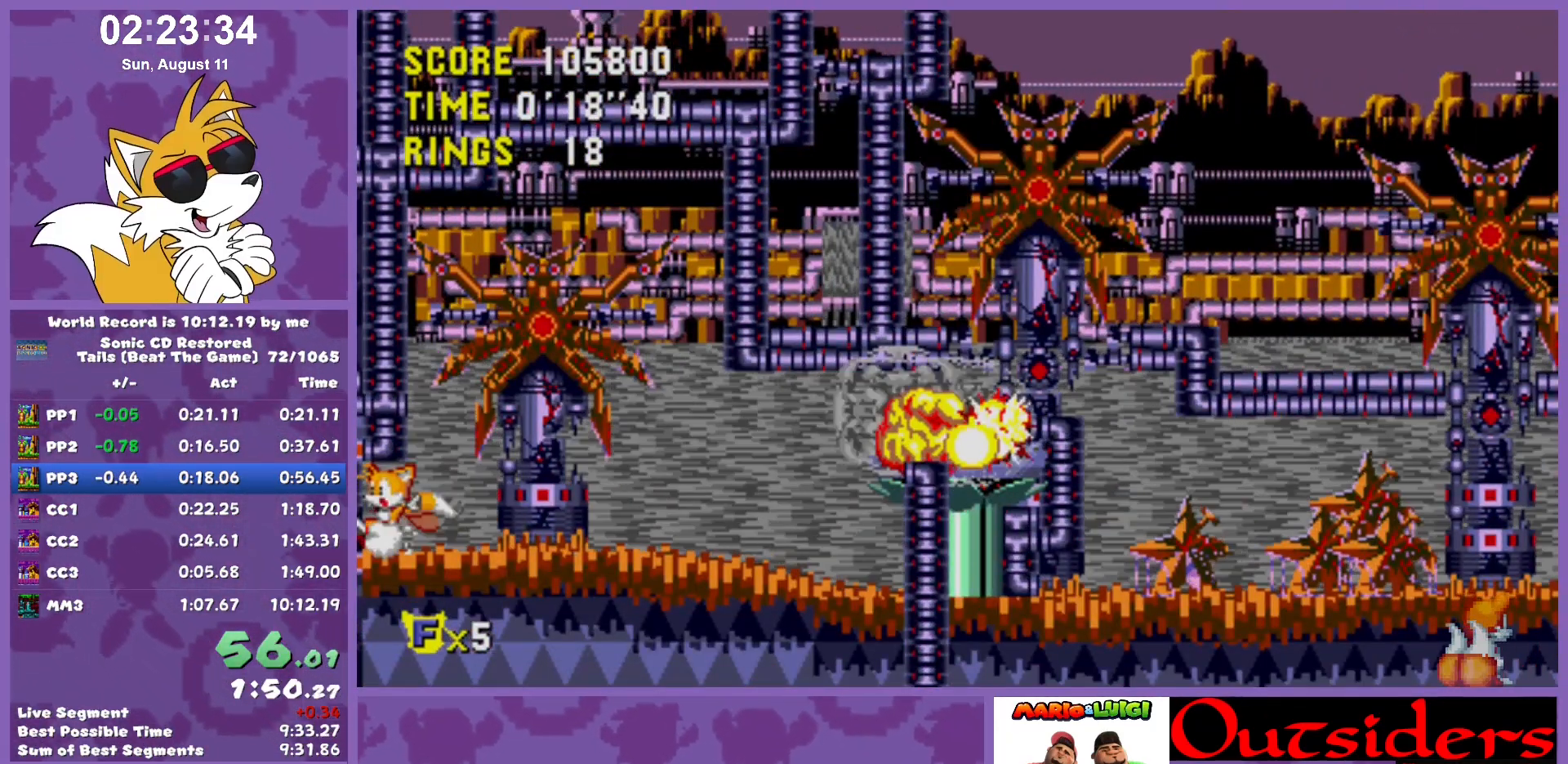
{"keys": ["down"], "events": [[117, "down", "down"], [217, "down", "up"], [267, "right", "down"], [350, "right", "up"], [500, "down", "down"]]}
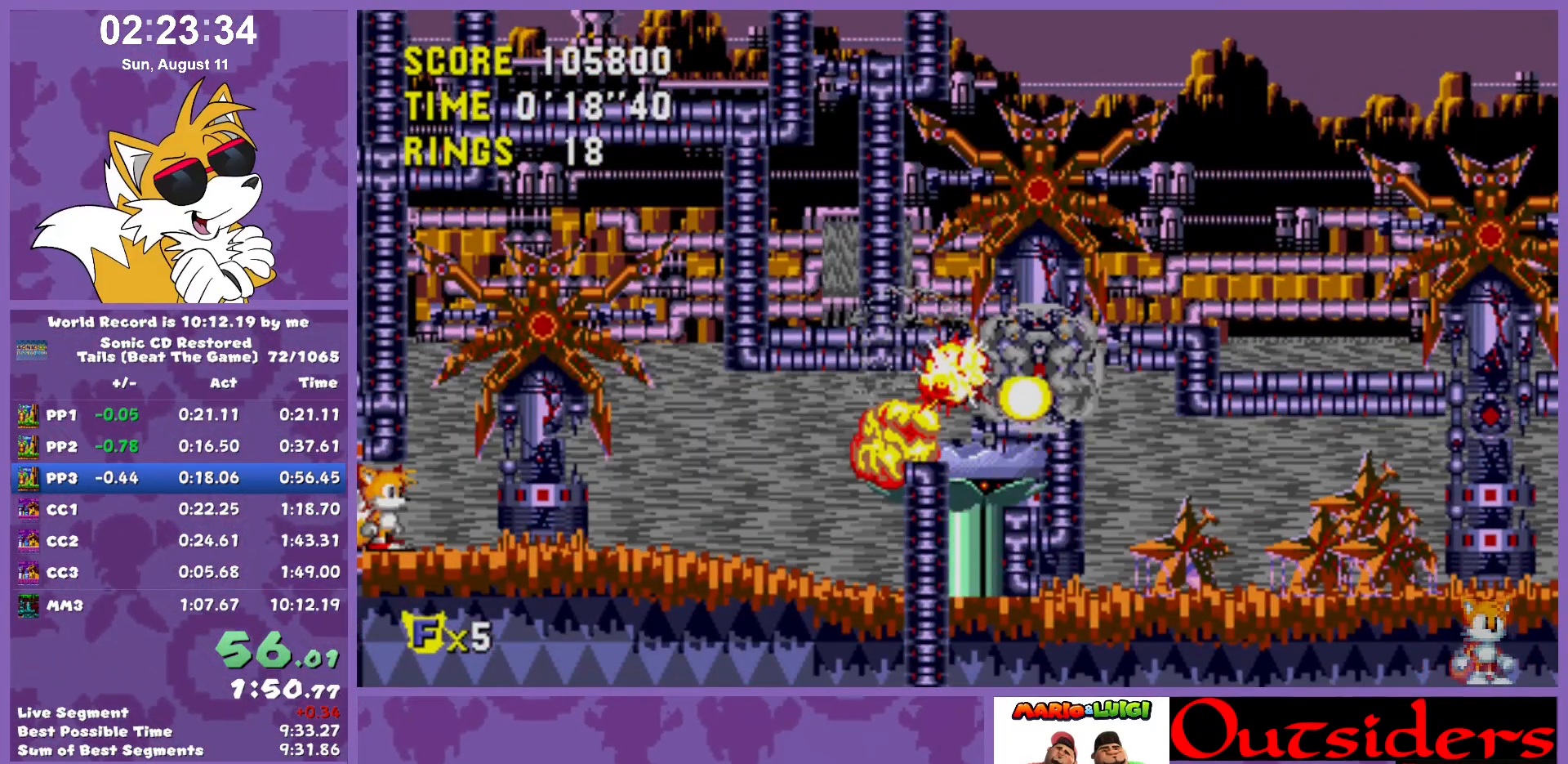
{"keys": ["c", "down", "x"], "events": [[133, "x", "down"], [183, "x", "up"], [283, "c", "down"], [283, "w", "down"], [283, "x", "down"], [333, "c", "up"], [333, "w", "up"], [333, "x", "up"], [417, "c", "down"], [467, "x", "down"]]}
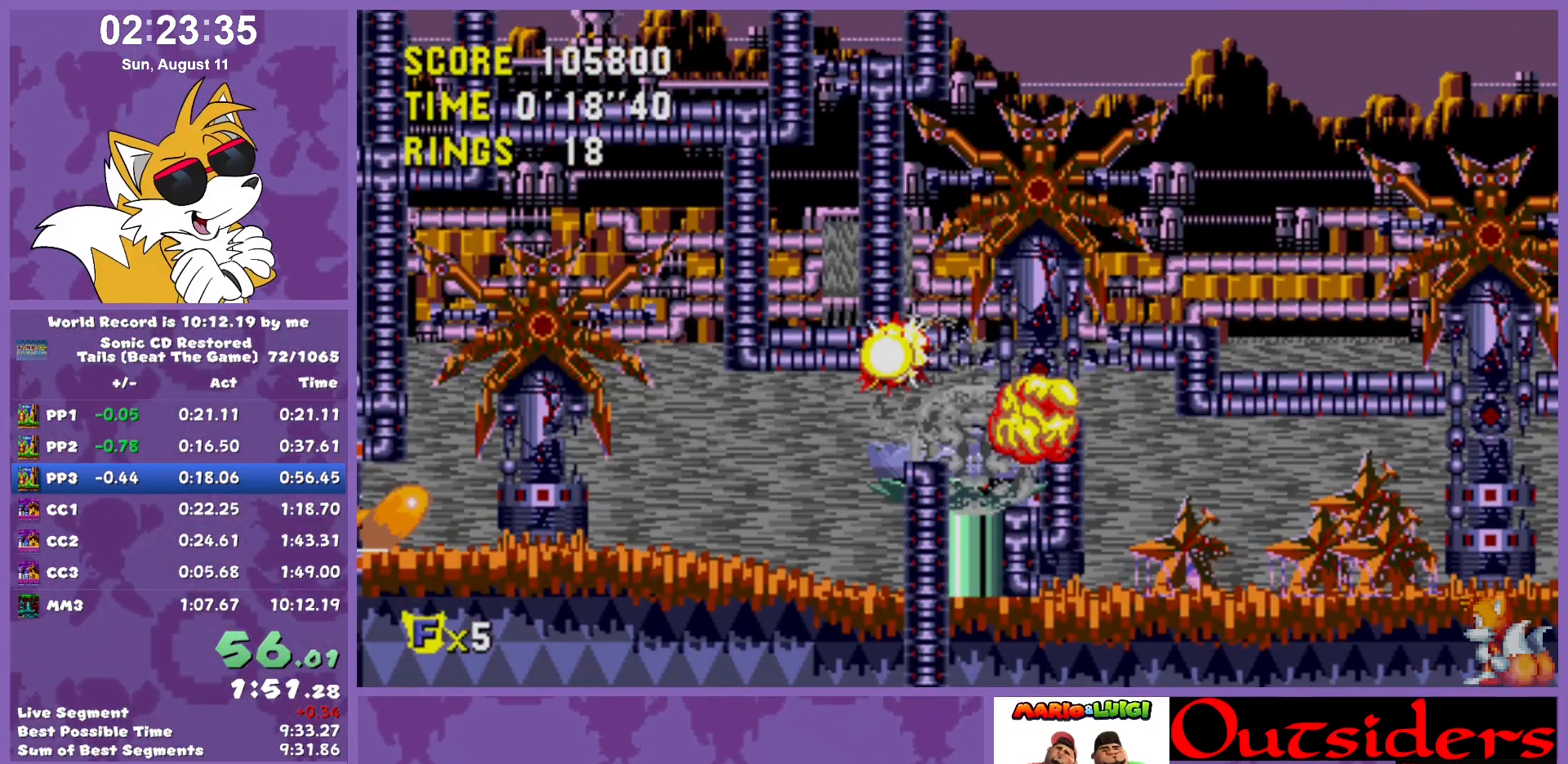
{"keys": ["x"], "events": [[17, "c", "up"], [17, "x", "up"], [117, "c", "down"], [150, "c", "up"], [200, "c", "down"], [200, "x", "down"], [250, "c", "up"], [250, "x", "up"], [333, "down", "up"], [383, "x", "down"]]}
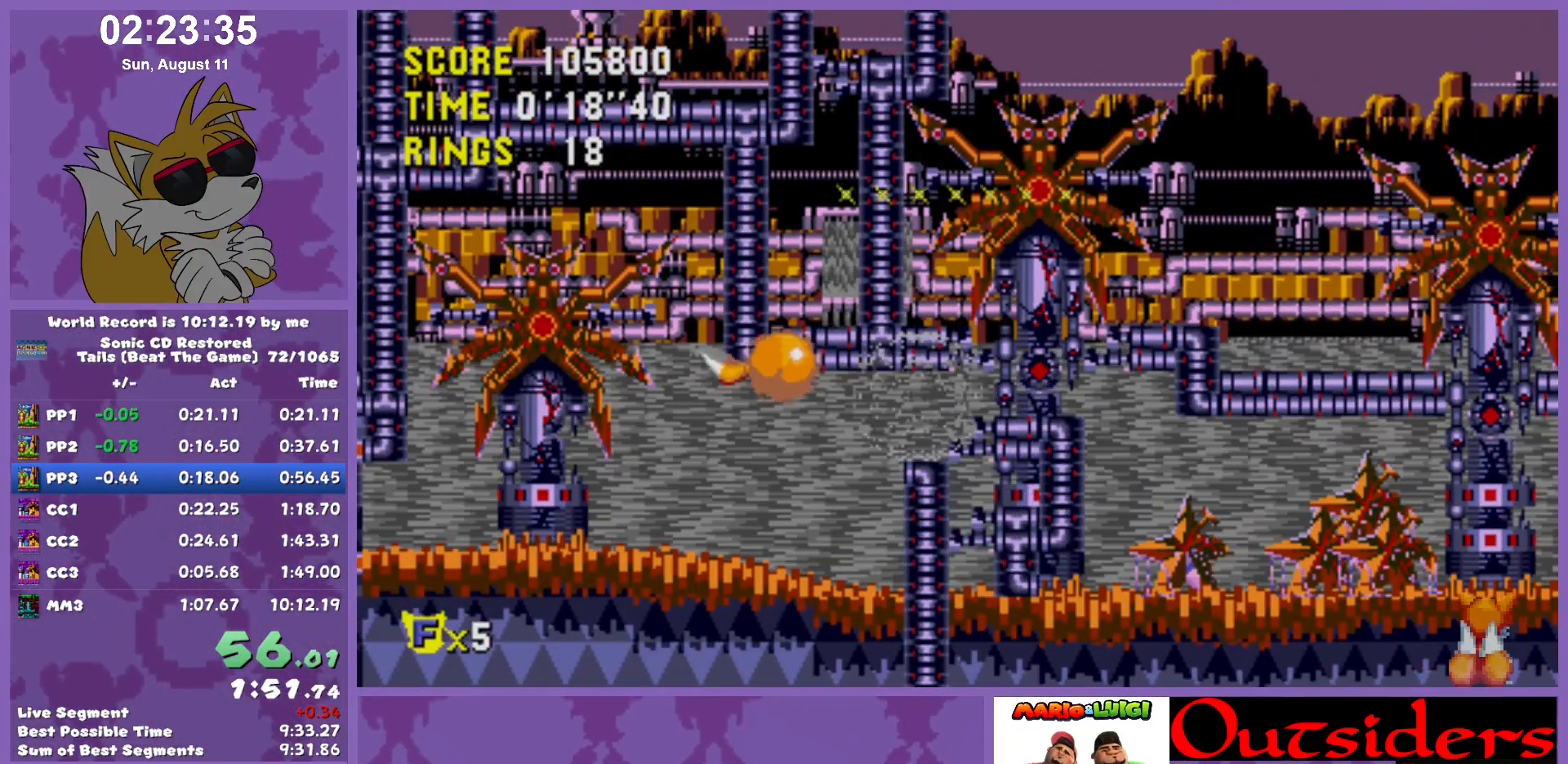
{"keys": [], "events": [[83, "c", "down"], [167, "c", "up"], [217, "c", "down"], [317, "c", "up"], [317, "x", "up"]]}